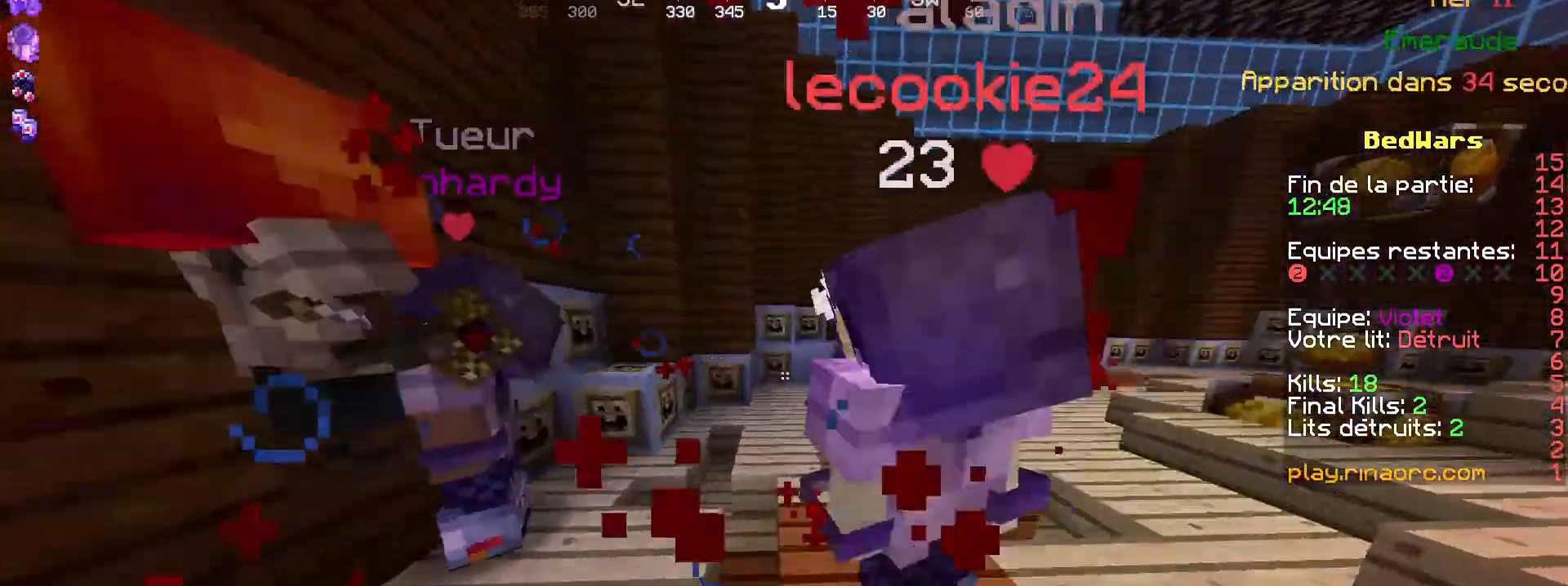
Gameplay with keyboard and mouse; each line is a JSON object with the keys and mouse buttons held at the frame after it. "events" lists presses ("down") and releases ("up") of "d", "q", "s", "shift", "space", "z", "mouse_left" and "mouse_right" between this image and that frame as [ms after this image, input, new state], when the widget could be followed in between. "mouse_left", "mouse_right" = the "left", "right" buttons of the "mouse" list. No other keys are recorded. Fast repeated clicks can show as one long hold. Not read: mouse_move.
{"keys": ["z"], "mouse": [], "events": [[34, "mouse_left", "down"], [134, "mouse_left", "up"], [134, "s", "up"], [167, "mouse_left", "down"], [267, "z", "down"], [300, "mouse_left", "up"], [400, "d", "up"], [400, "mouse_left", "down"], [500, "mouse_left", "up"]]}
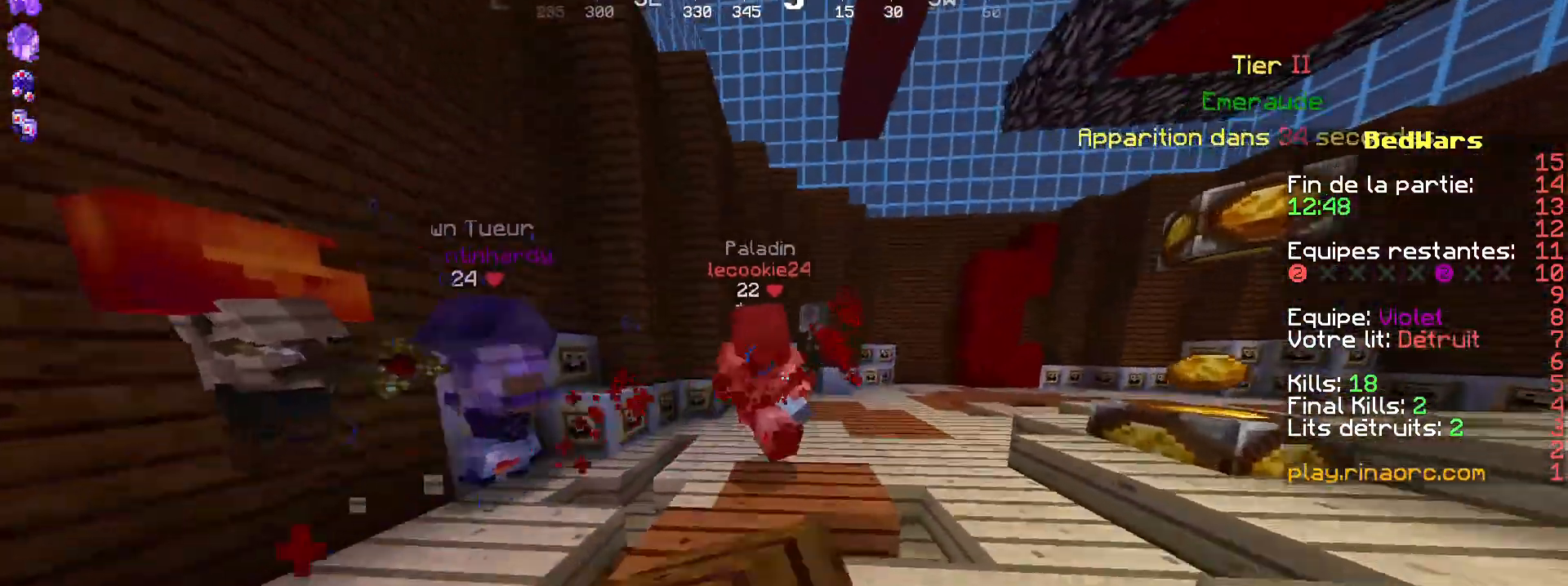
{"keys": ["z"], "mouse": ["left"], "events": [[34, "mouse_left", "down"], [167, "mouse_left", "up"], [200, "mouse_left", "down"], [300, "mouse_left", "up"], [334, "mouse_left", "down"], [434, "mouse_left", "up"], [500, "mouse_left", "down"]]}
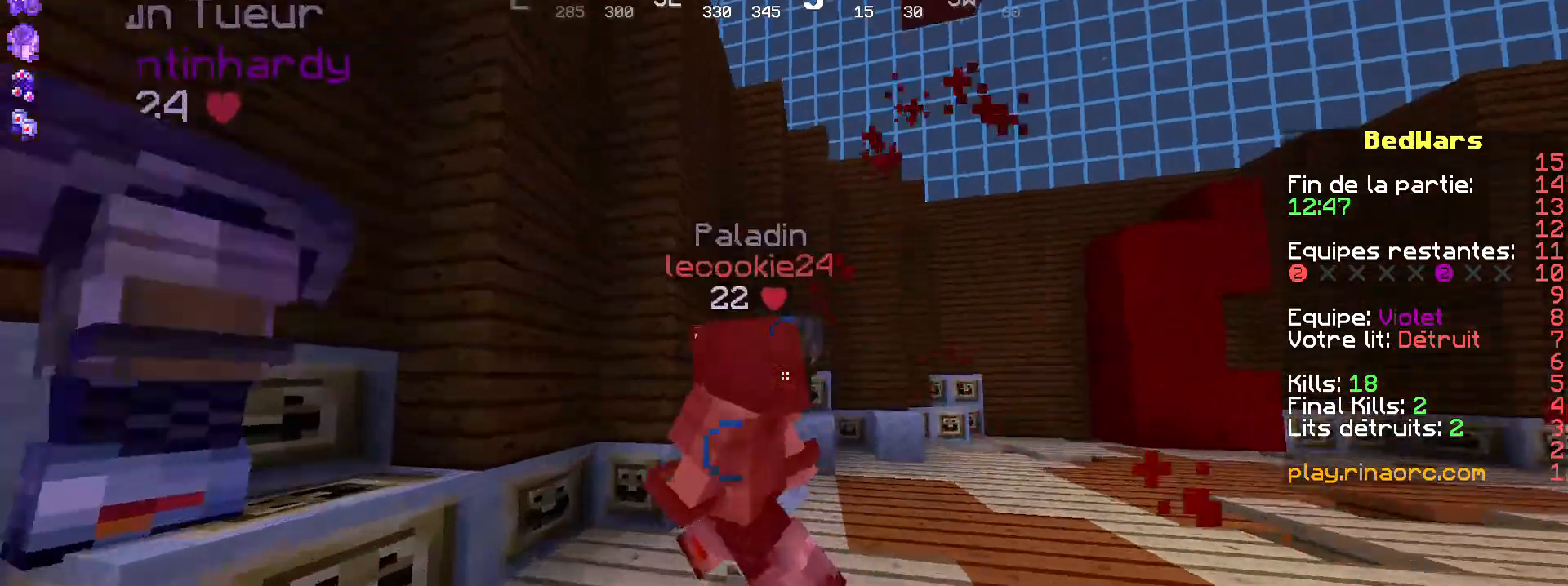
{"keys": ["d"], "mouse": ["left"], "events": [[100, "d", "down"], [100, "mouse_left", "up"], [367, "z", "up"], [467, "mouse_left", "down"]]}
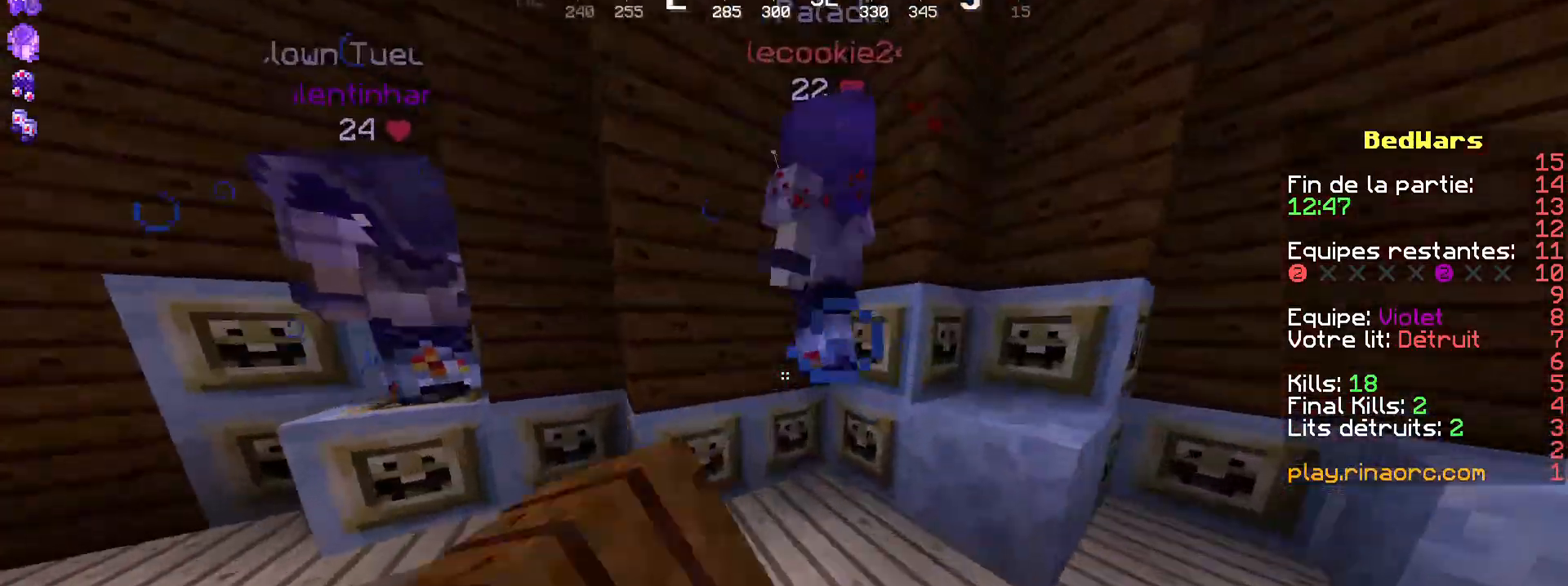
{"keys": ["d", "z"], "mouse": ["left"], "events": [[34, "mouse_left", "up"], [100, "mouse_left", "down"], [200, "mouse_left", "up"], [267, "mouse_left", "down"], [400, "mouse_left", "up"], [467, "mouse_left", "down"], [500, "z", "down"]]}
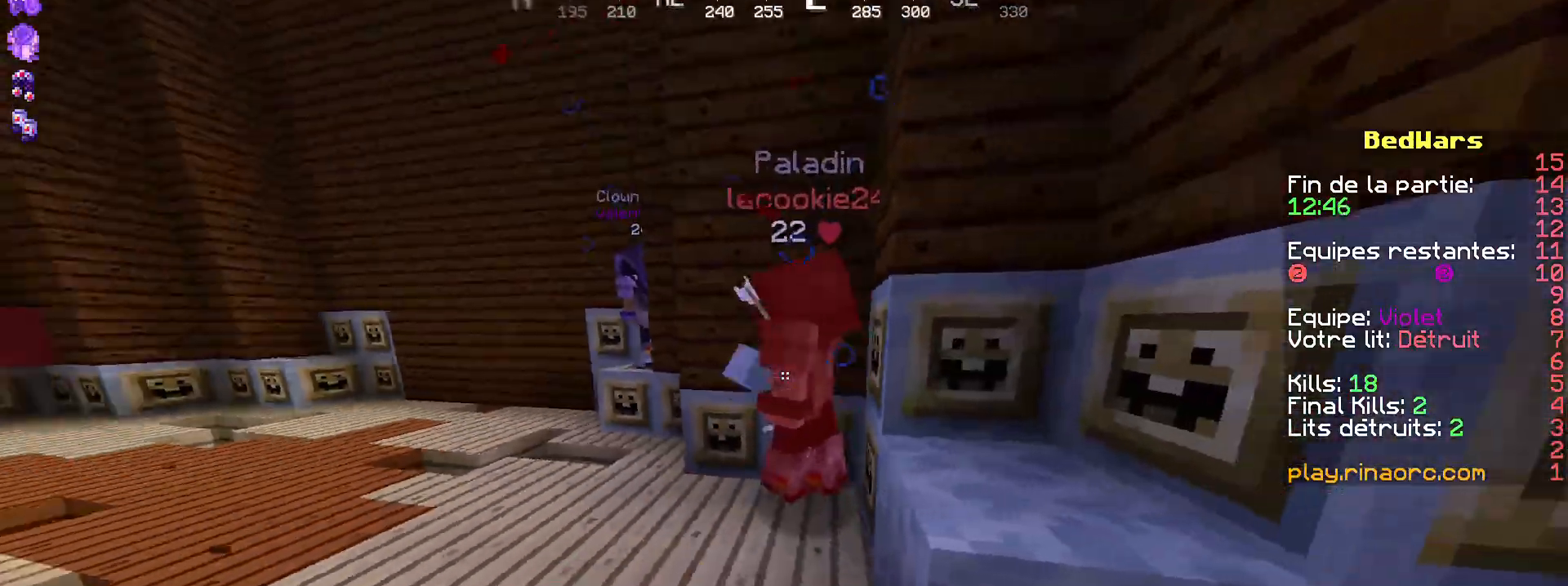
{"keys": ["q"], "mouse": [], "events": [[34, "mouse_left", "up"], [134, "d", "up"], [134, "mouse_left", "down"], [134, "q", "down"], [167, "z", "up"], [200, "mouse_left", "up"], [267, "mouse_left", "down"], [367, "mouse_left", "up"], [367, "s", "down"], [434, "mouse_left", "down"], [434, "s", "up"], [500, "mouse_left", "up"]]}
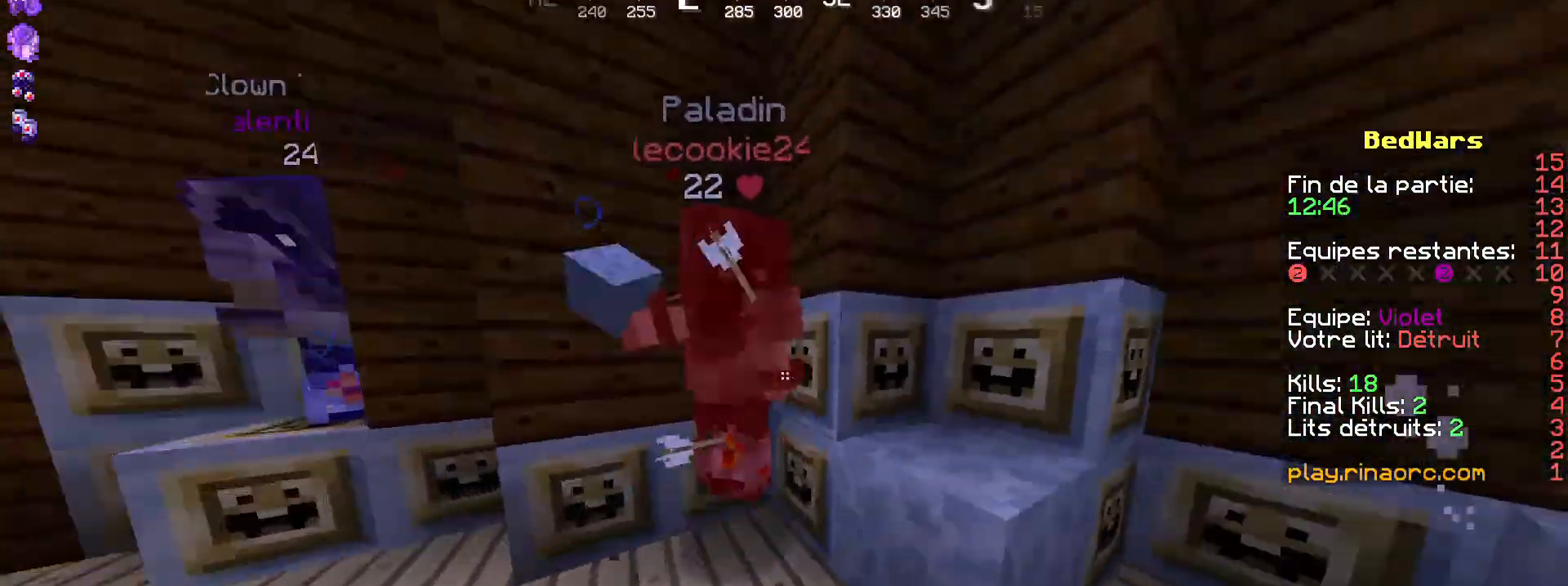
{"keys": ["q"], "mouse": ["left"], "events": [[67, "mouse_left", "down"], [167, "mouse_left", "up"], [234, "mouse_left", "down"], [300, "mouse_left", "up"], [367, "mouse_left", "down"]]}